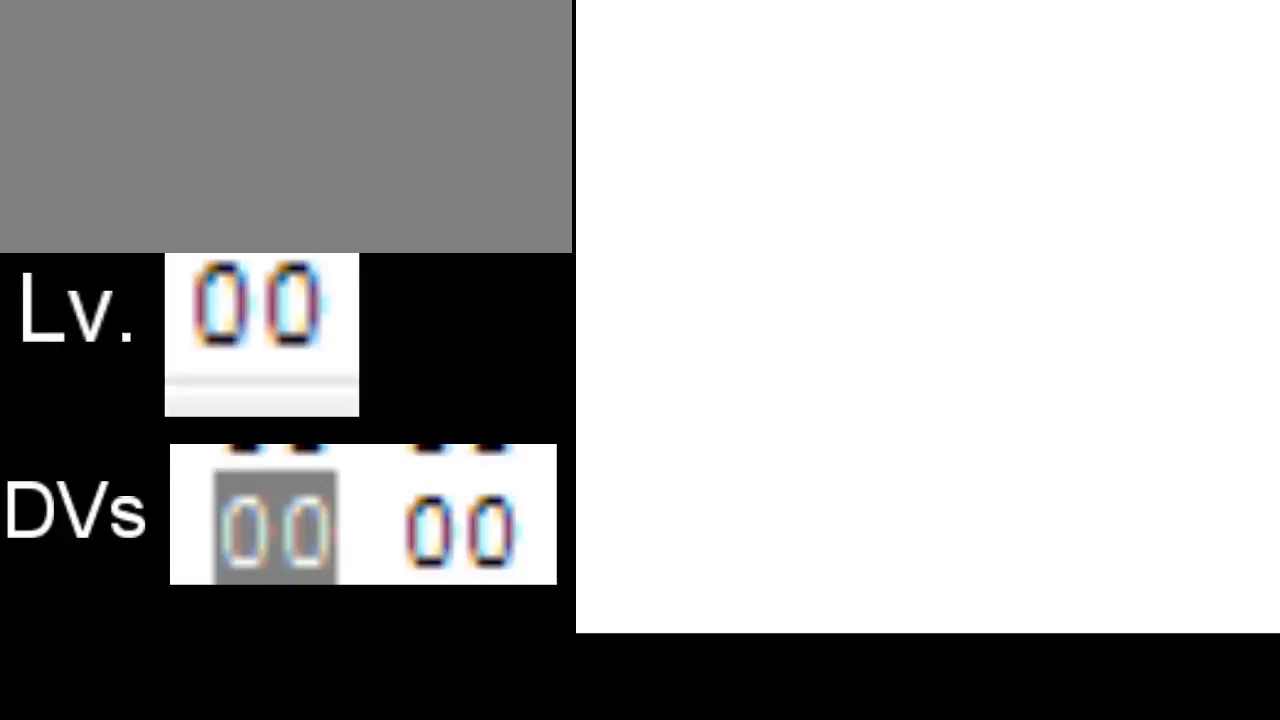
Gameplay with a controller (Nintendo layout); each line is a JSON object with the inputs held at the frame after it. "events" lists button and stick changes between this image and that frame as [ms after this image, input, new state], when the widget could be followed in between. Not read: L3 R3.
{"buttons": [], "events": []}
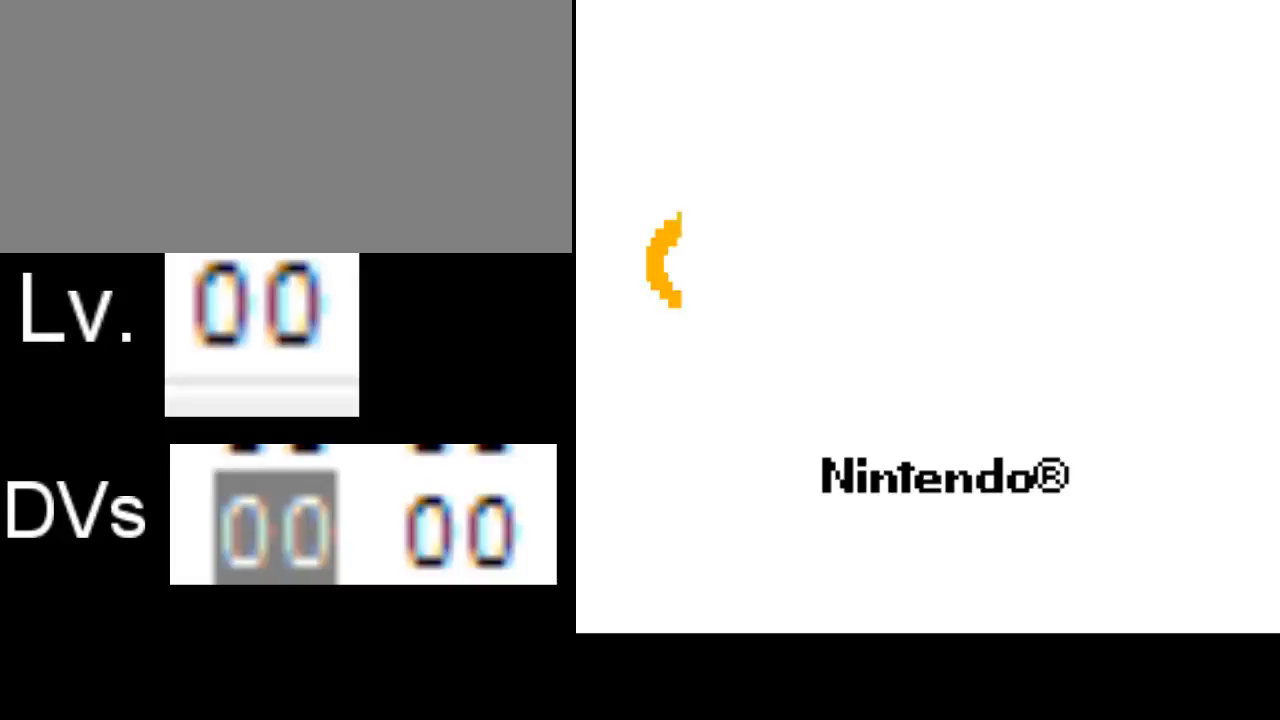
{"buttons": [], "events": []}
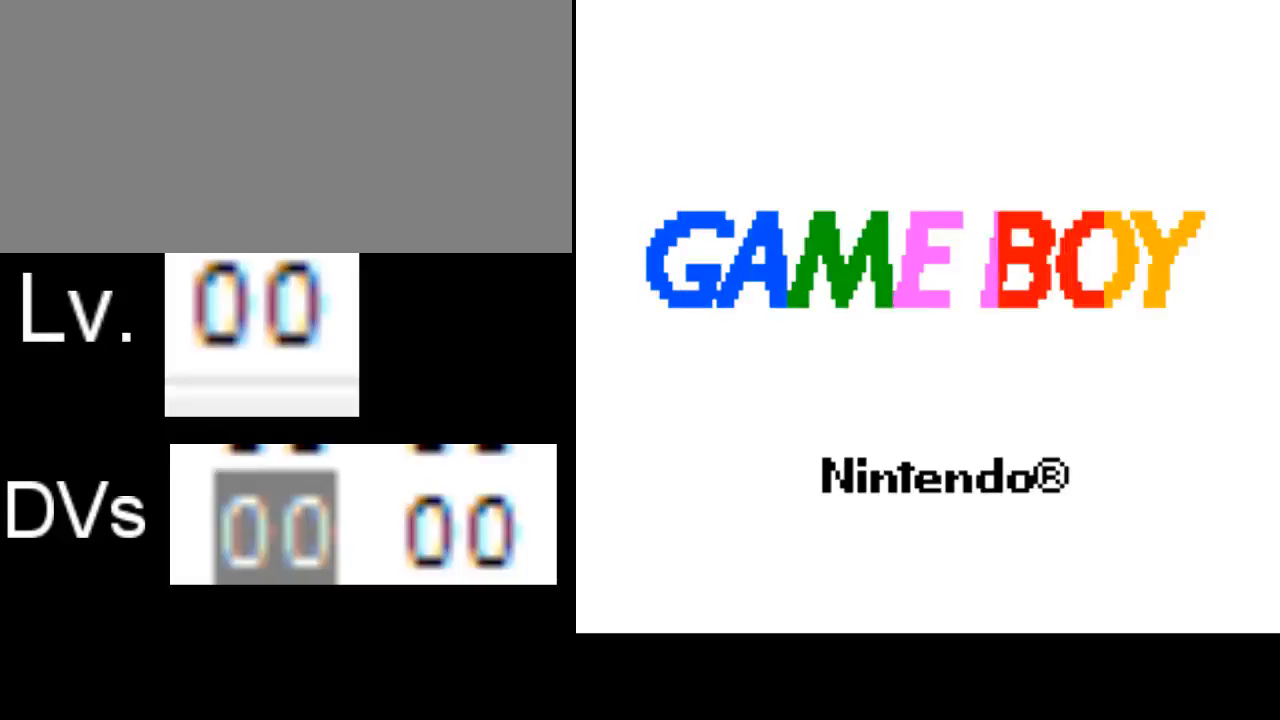
{"buttons": [], "events": []}
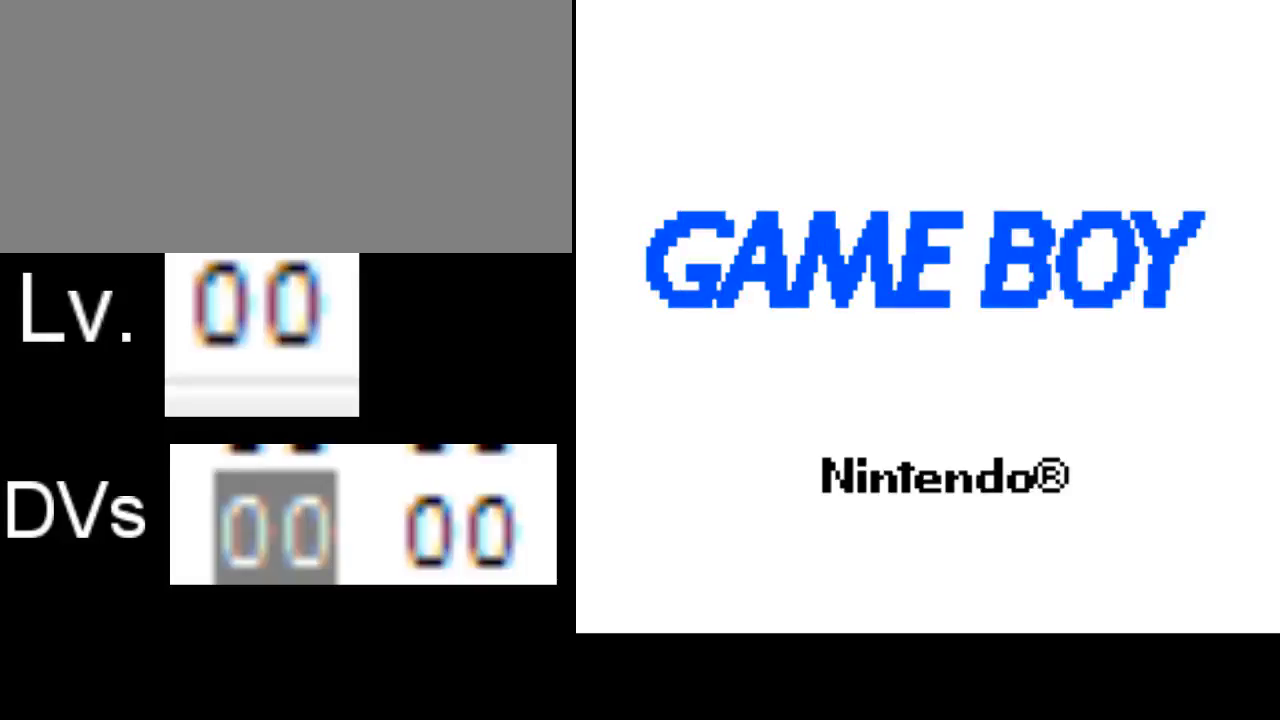
{"buttons": [], "events": []}
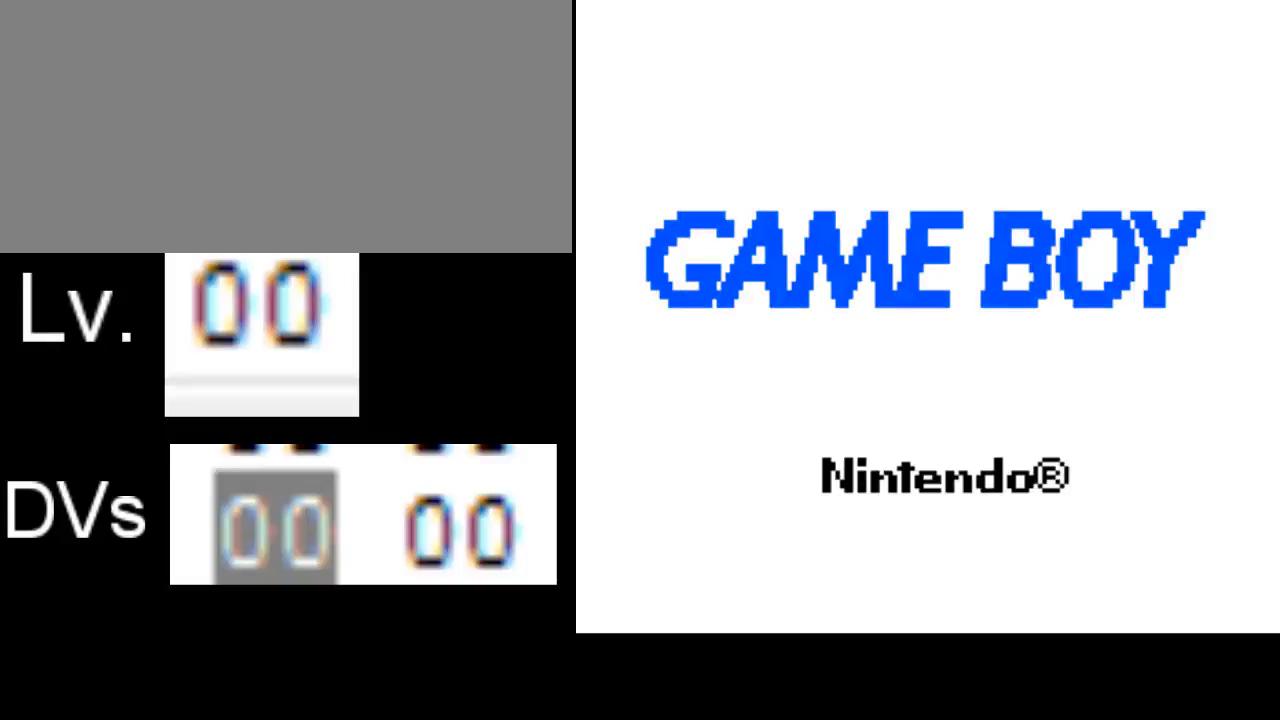
{"buttons": [], "events": []}
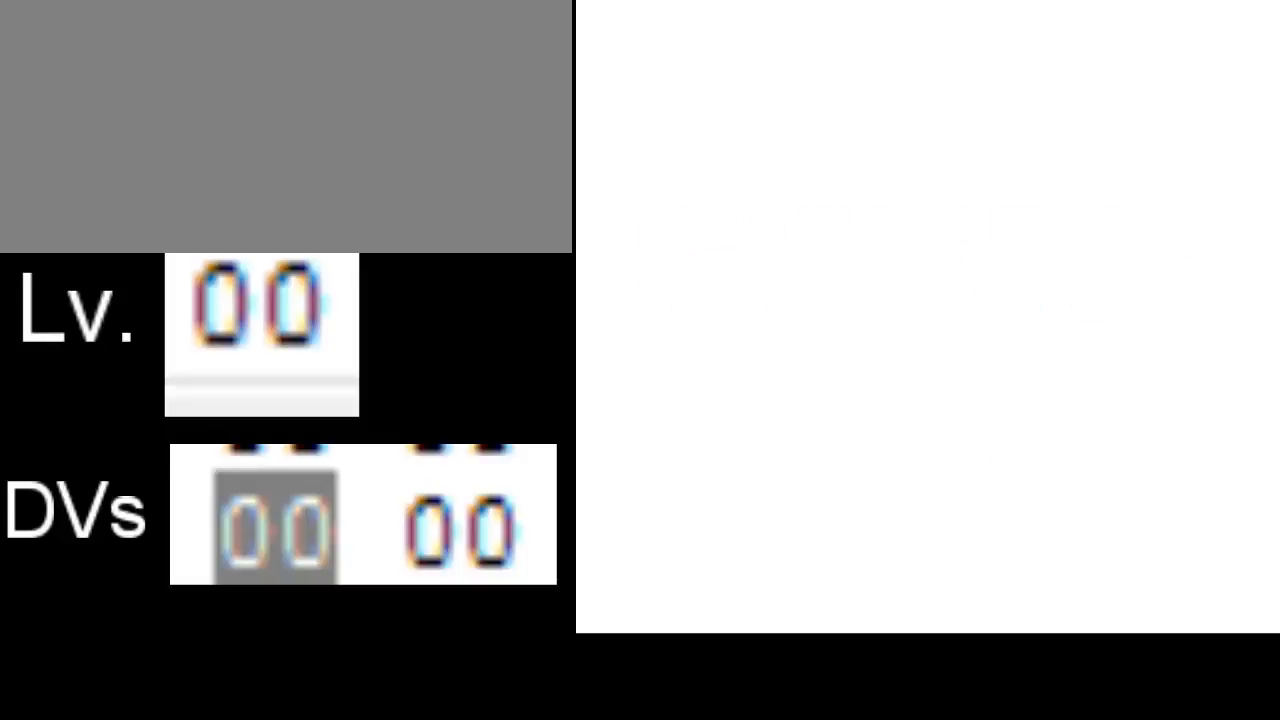
{"buttons": [], "events": []}
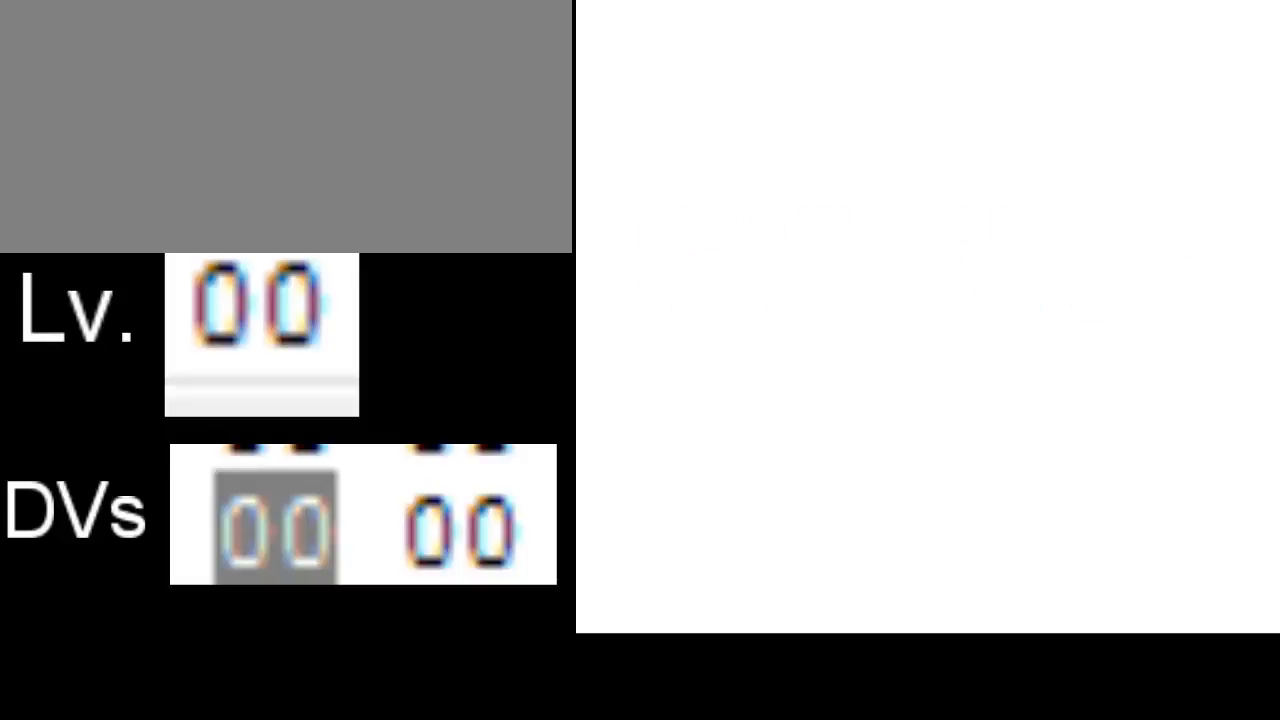
{"buttons": [], "events": []}
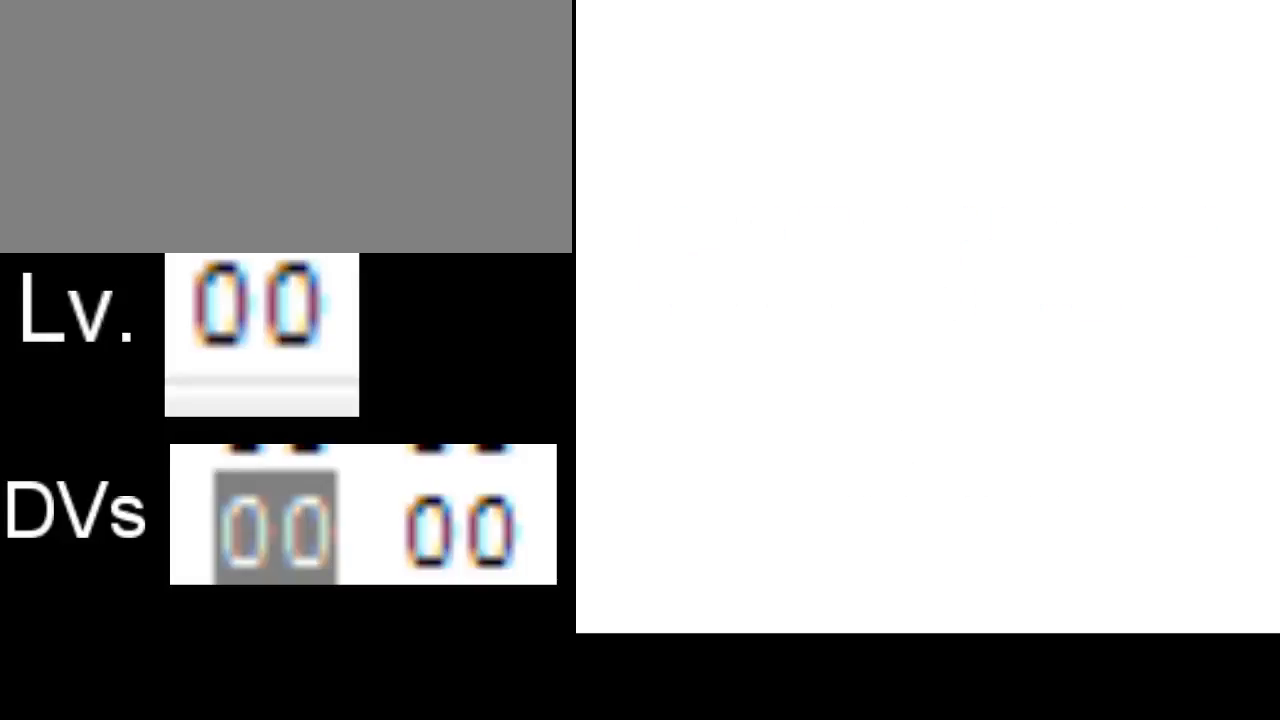
{"buttons": [], "events": []}
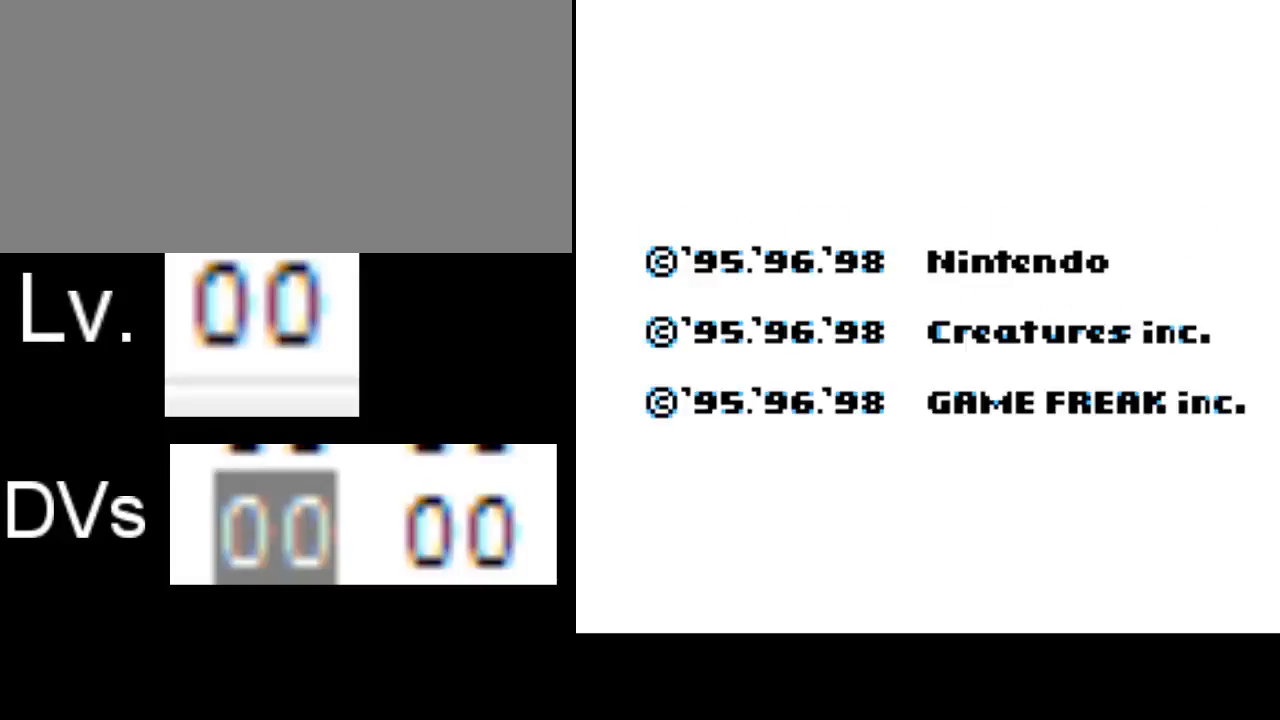
{"buttons": ["B", "DPAD_UP", "SELECT"], "events": [[367, "B", "down"], [367, "DPAD_UP", "down"], [367, "SELECT", "down"]]}
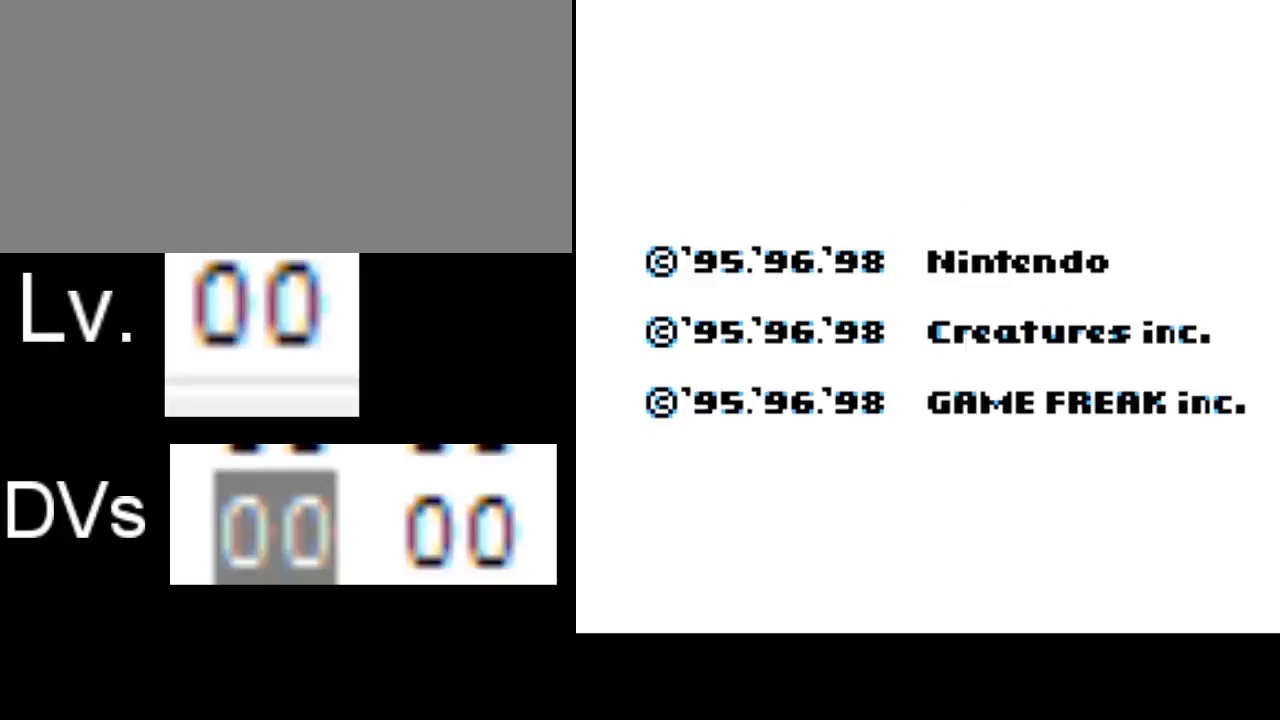
{"buttons": ["B", "DPAD_UP", "SELECT"], "events": []}
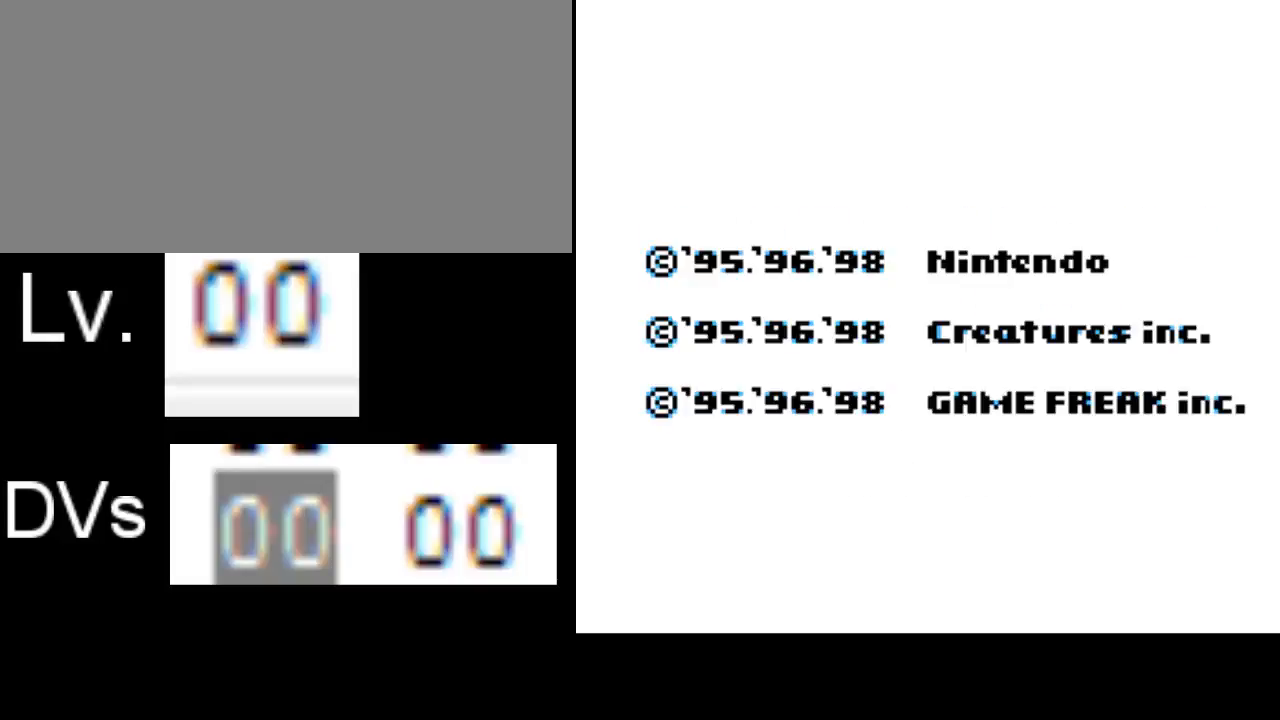
{"buttons": ["B", "DPAD_UP", "SELECT"], "events": []}
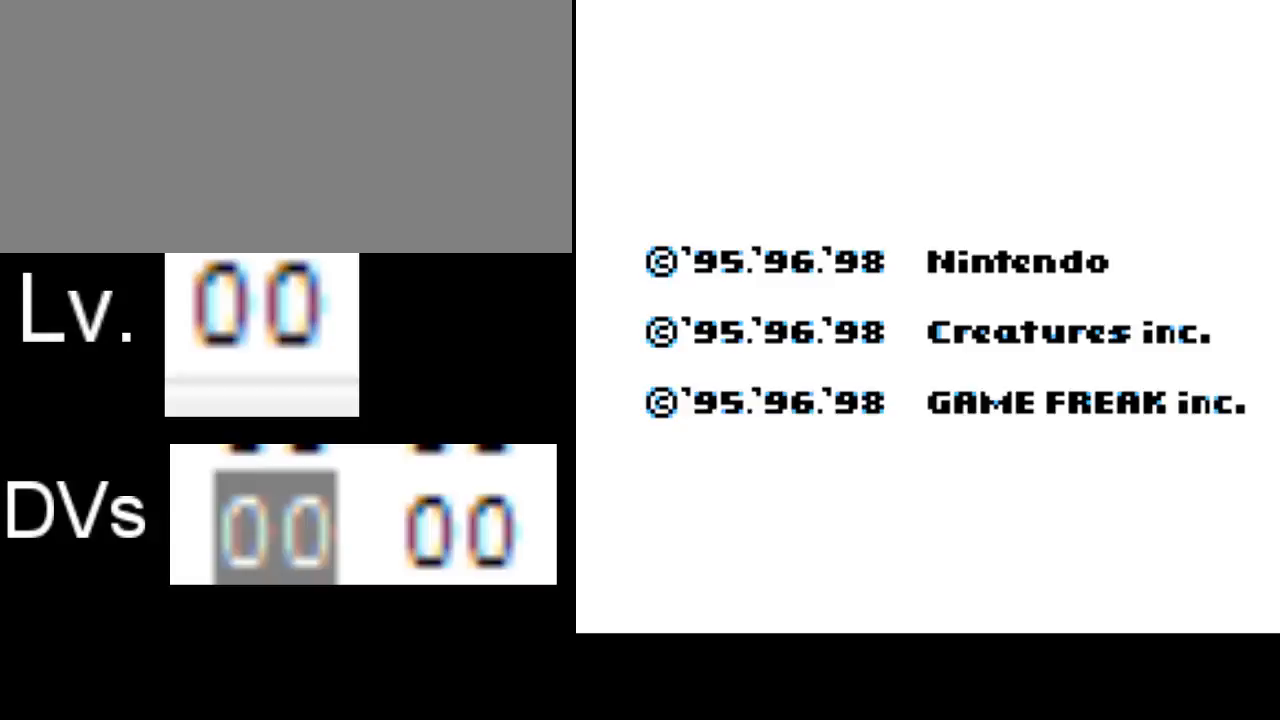
{"buttons": ["B", "DPAD_UP", "SELECT"], "events": []}
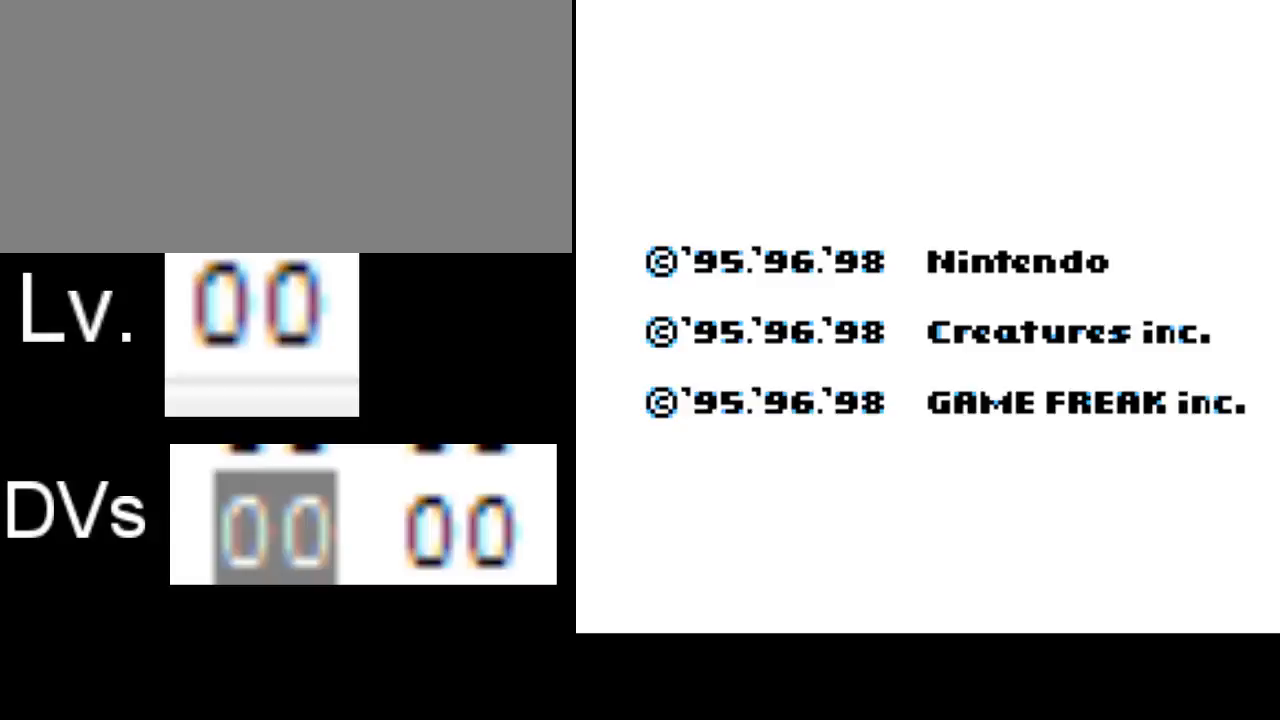
{"buttons": ["B", "DPAD_UP", "SELECT"], "events": []}
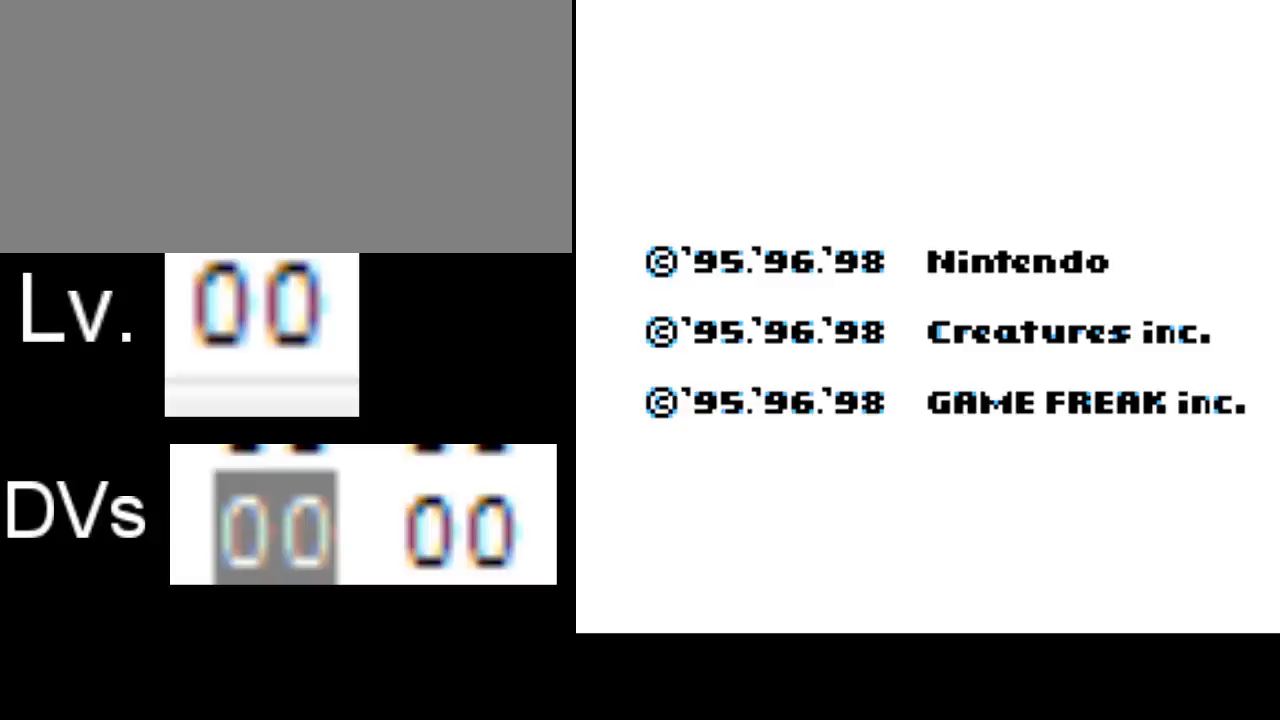
{"buttons": ["B", "DPAD_UP", "SELECT"], "events": []}
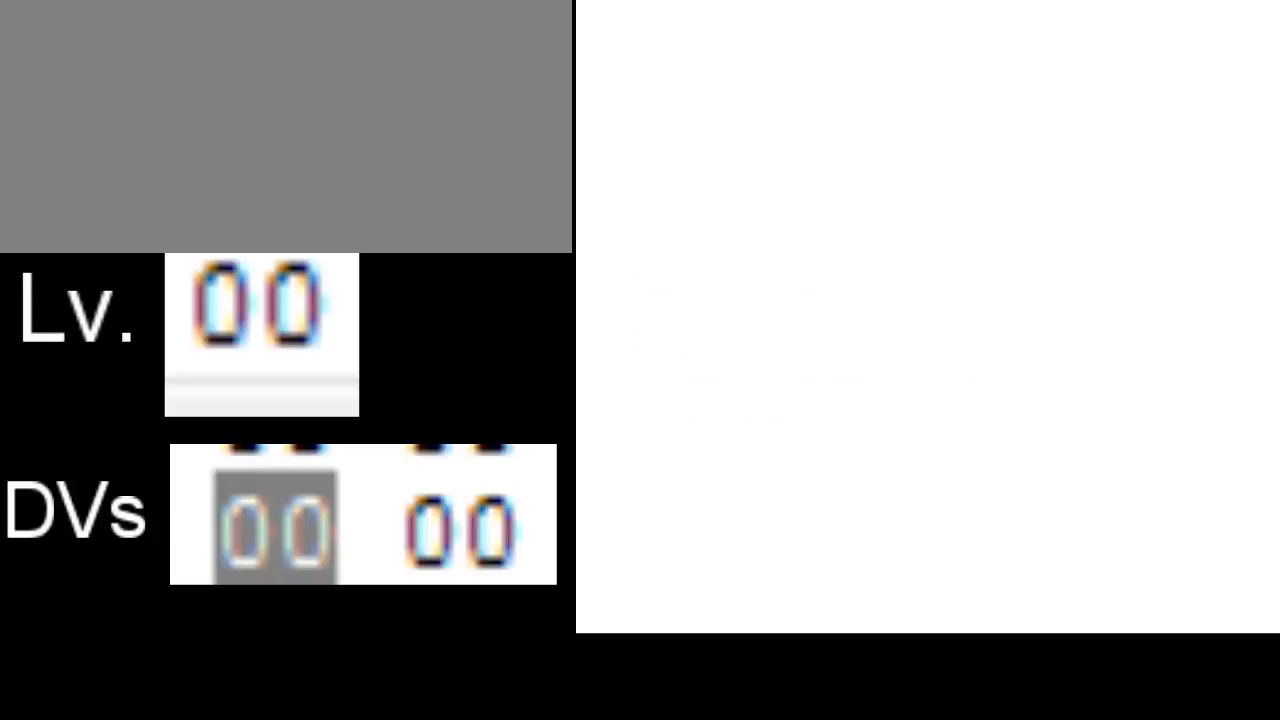
{"buttons": ["B", "DPAD_UP", "SELECT"], "events": []}
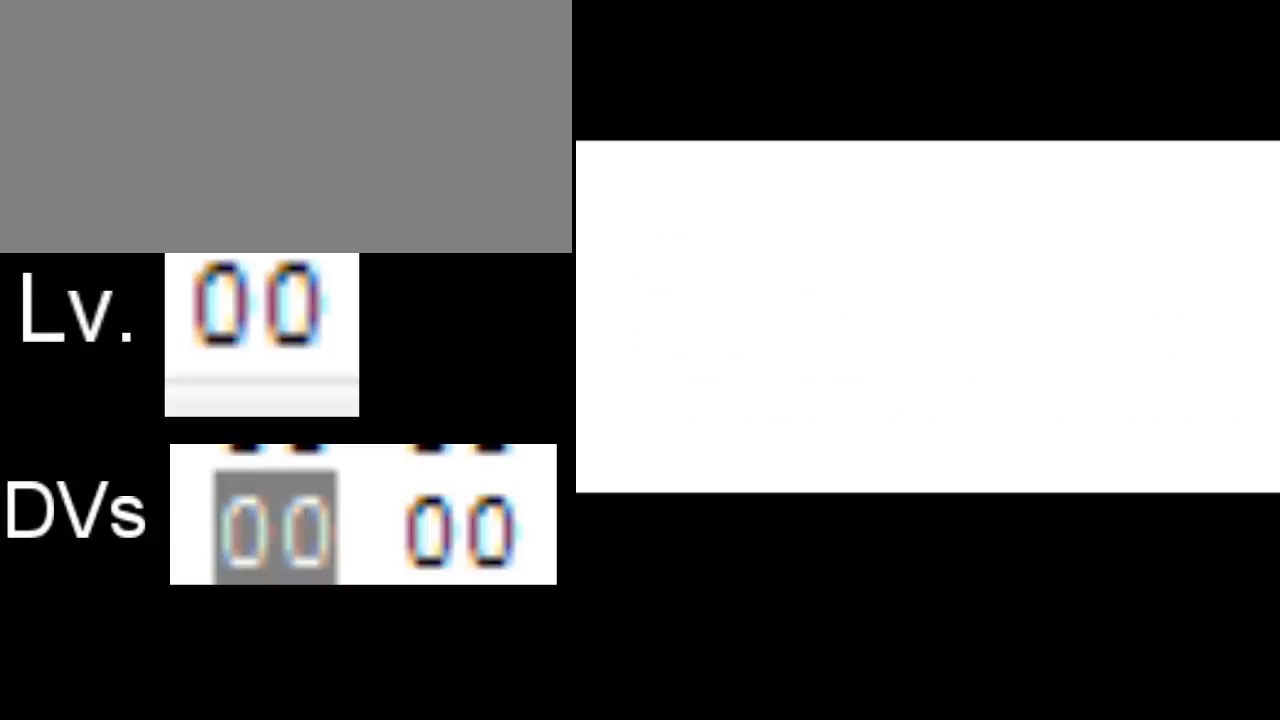
{"buttons": ["B", "DPAD_UP", "SELECT"], "events": []}
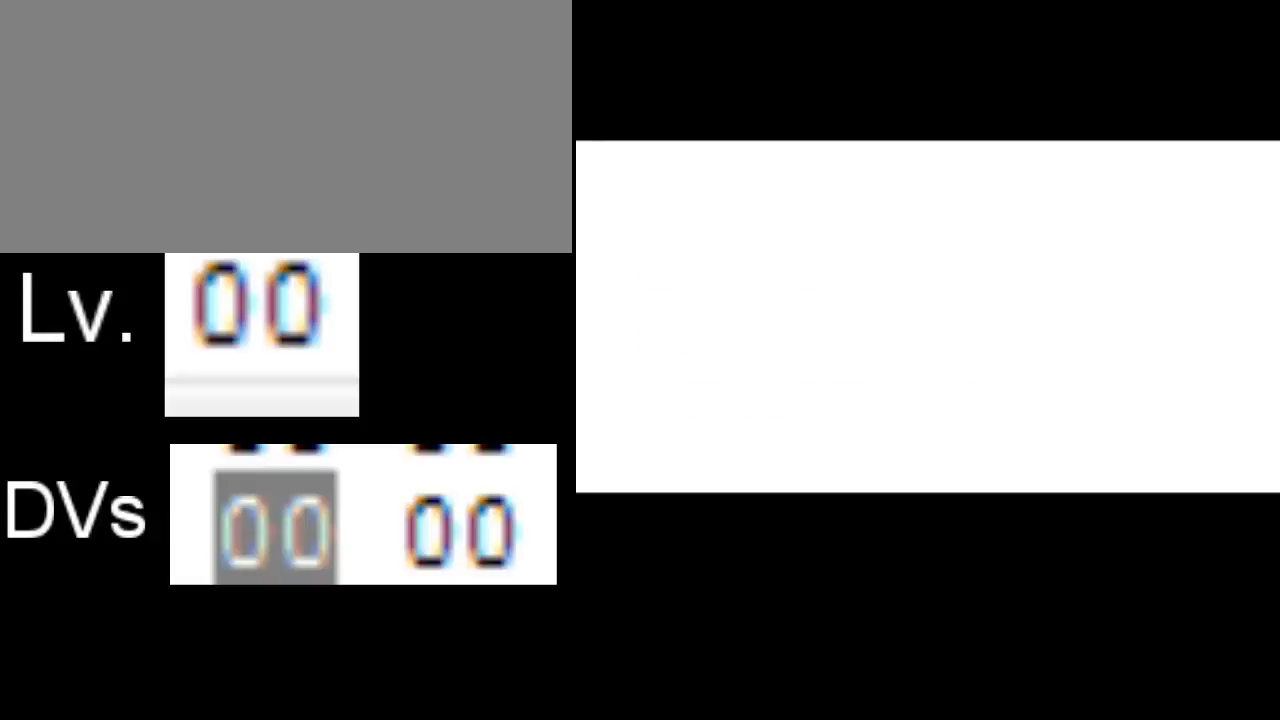
{"buttons": ["B", "DPAD_UP", "SELECT"], "events": []}
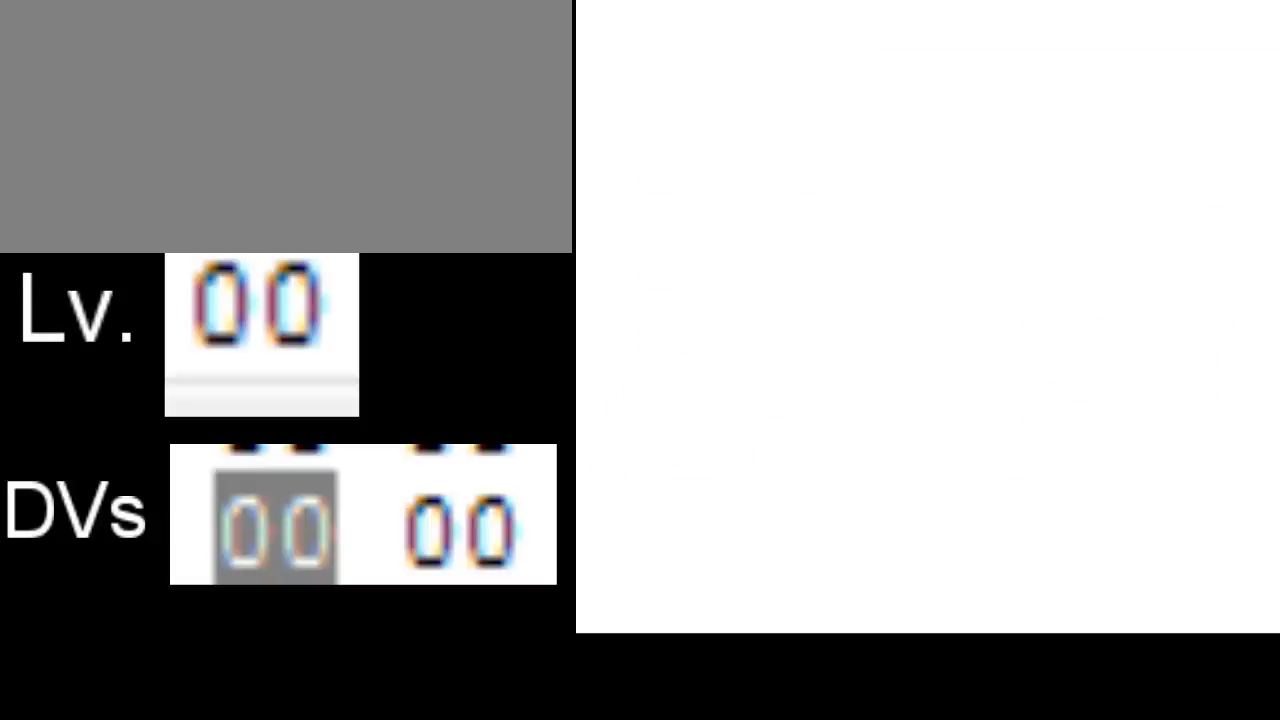
{"buttons": [], "events": [[100, "B", "up"], [100, "DPAD_UP", "up"], [100, "SELECT", "up"]]}
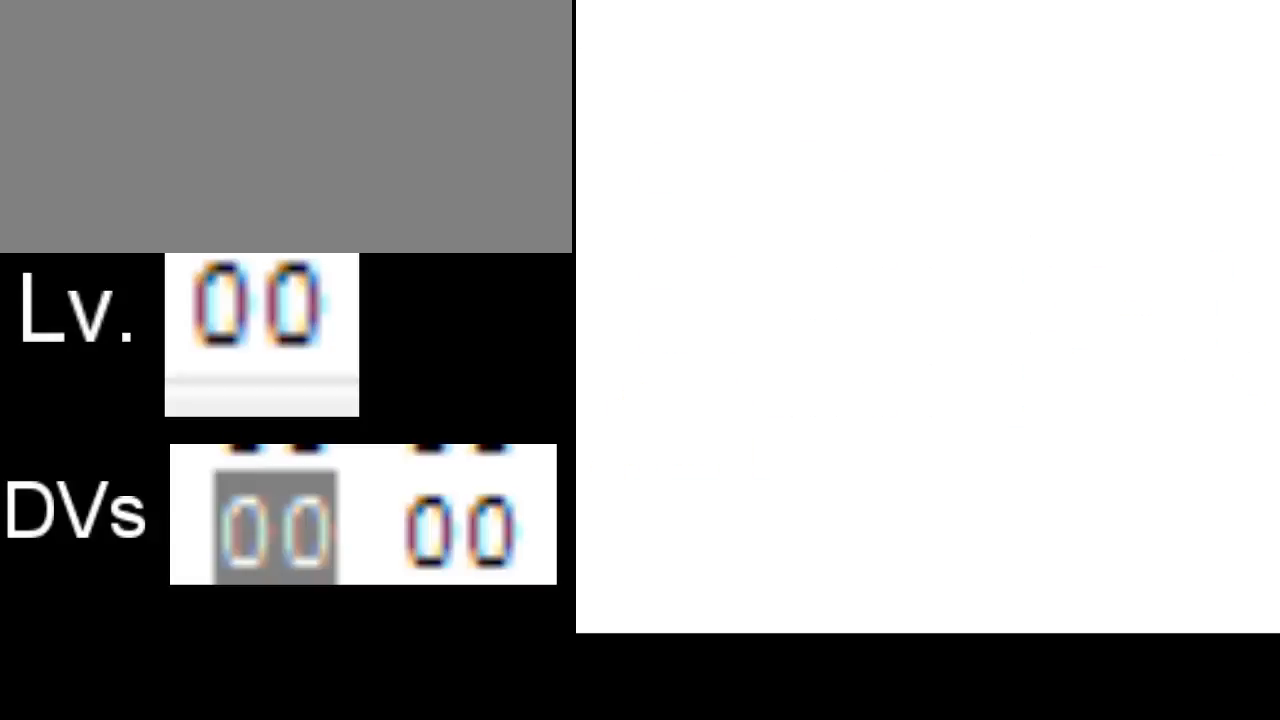
{"buttons": ["START"], "events": [[167, "START", "down"]]}
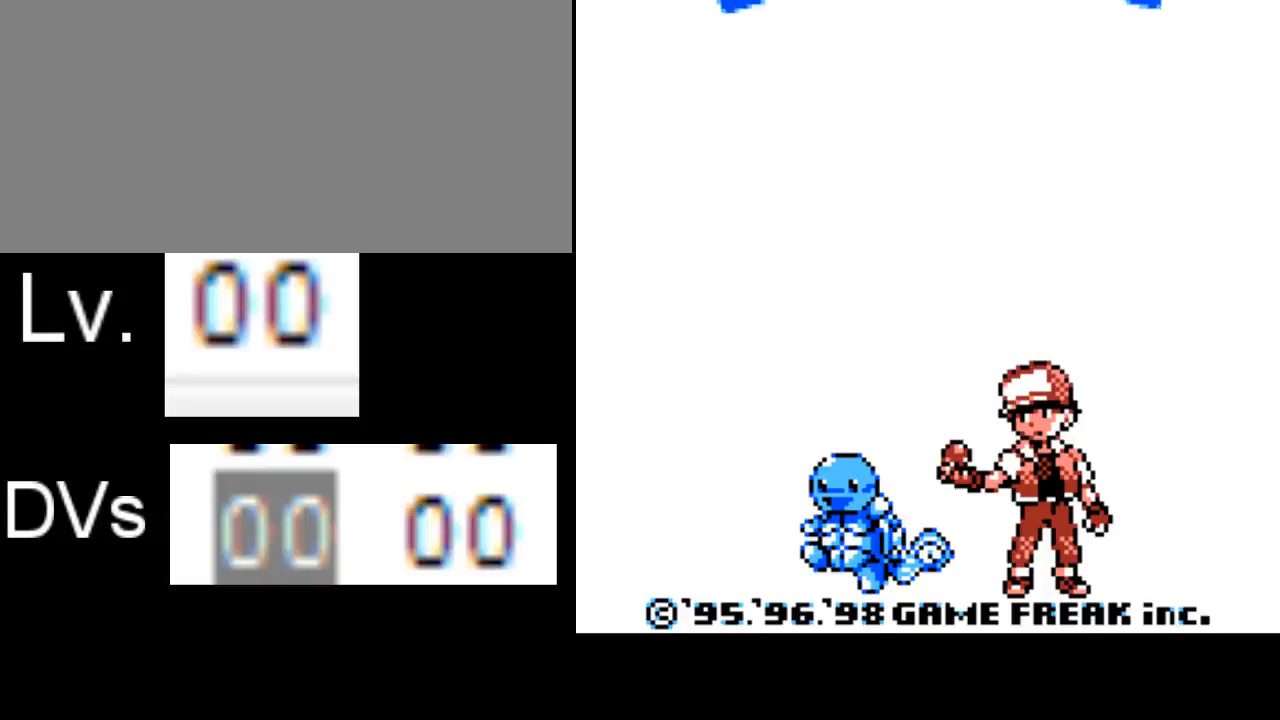
{"buttons": ["START"], "events": []}
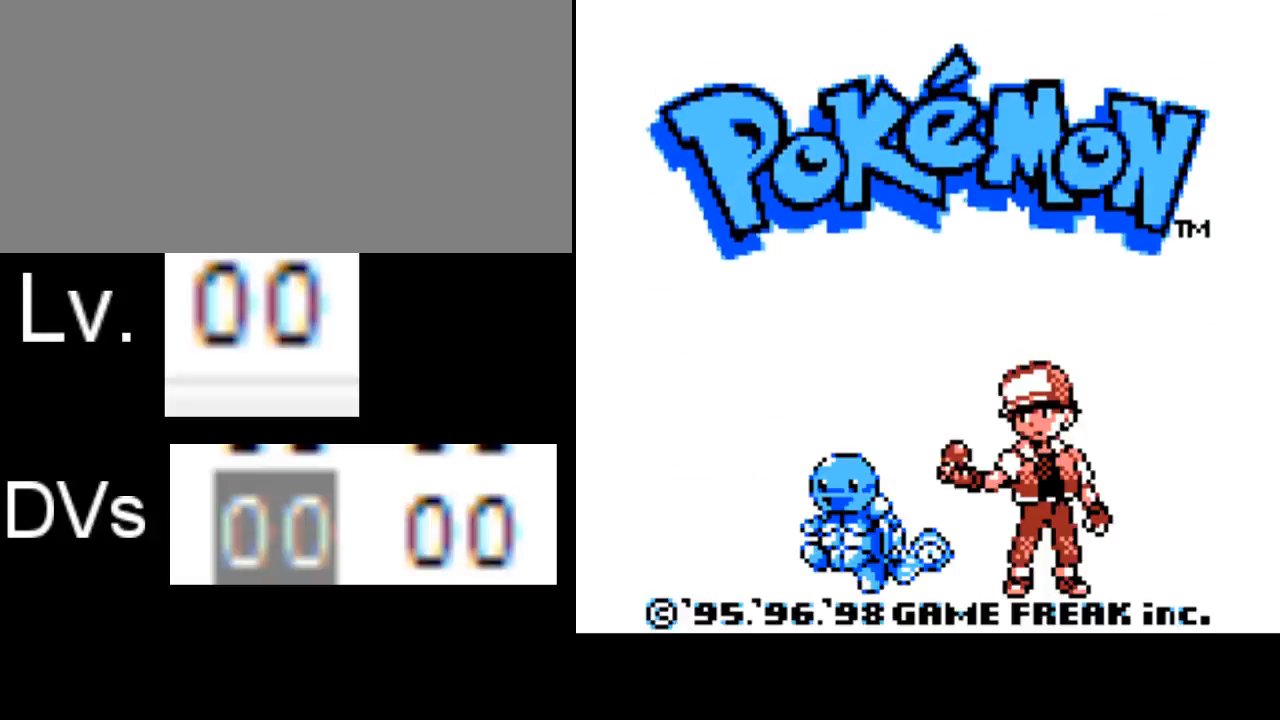
{"buttons": ["START"], "events": []}
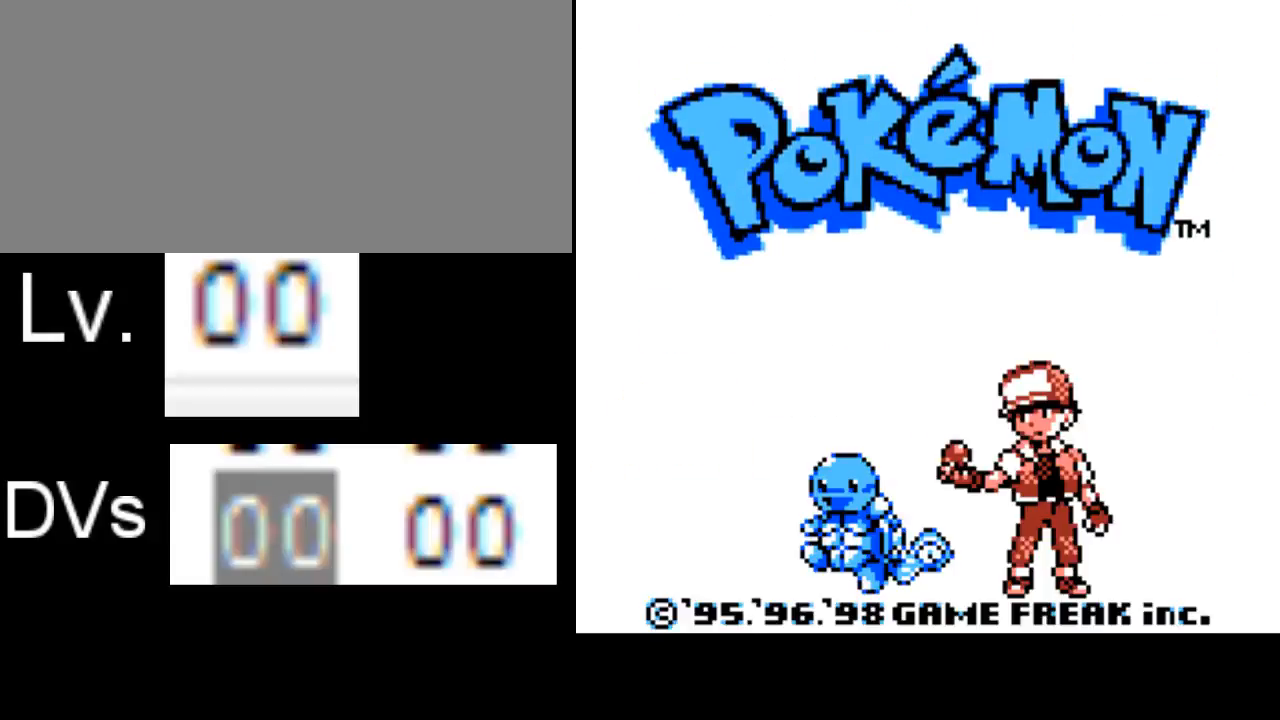
{"buttons": ["START"], "events": []}
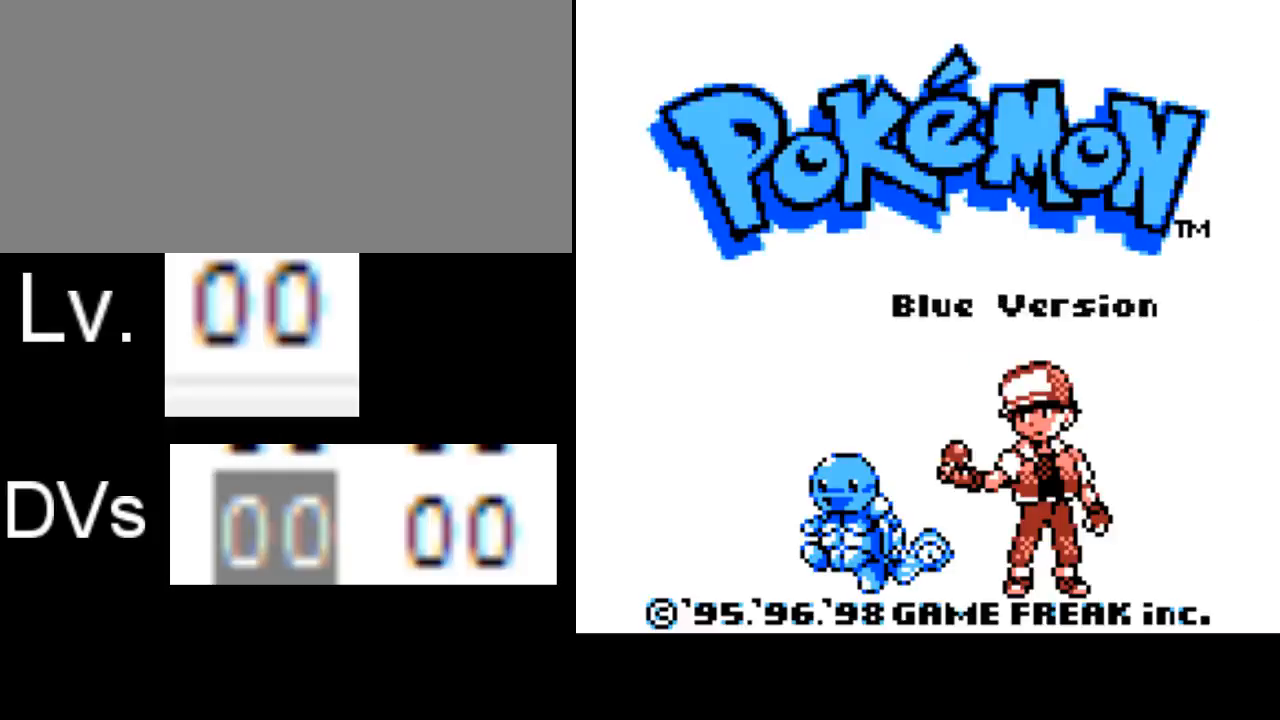
{"buttons": ["START"], "events": []}
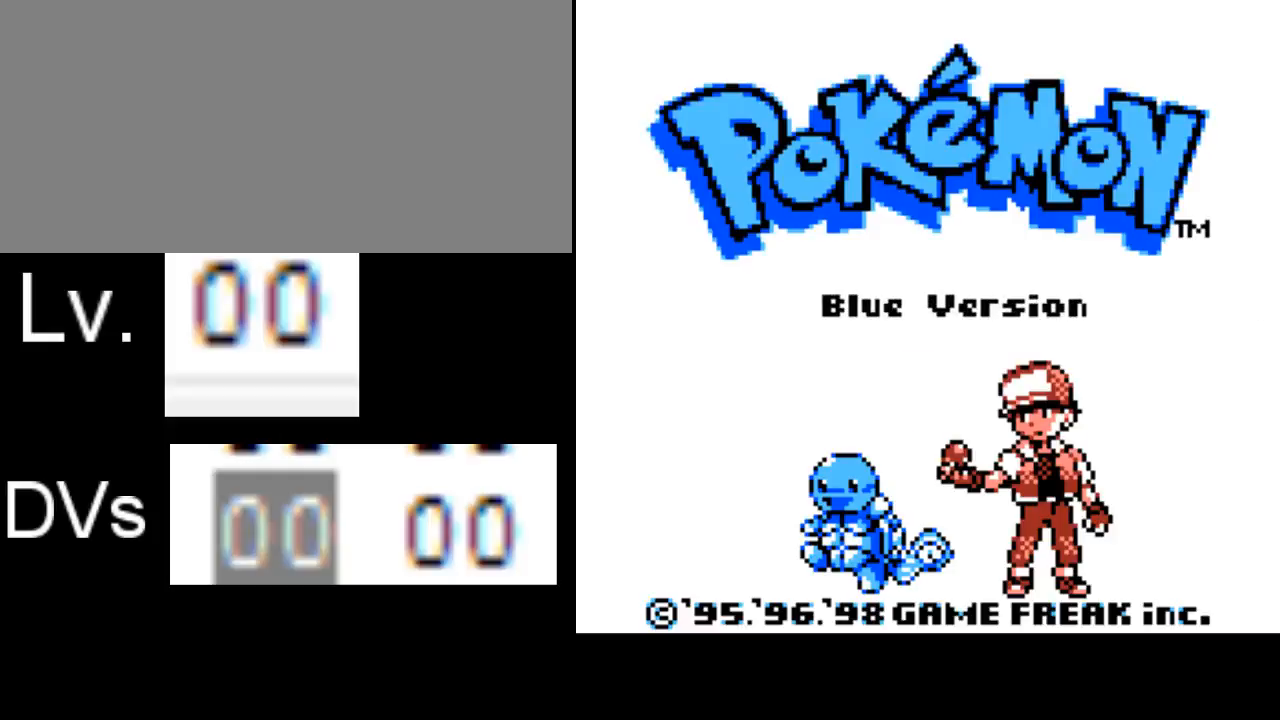
{"buttons": ["START"], "events": []}
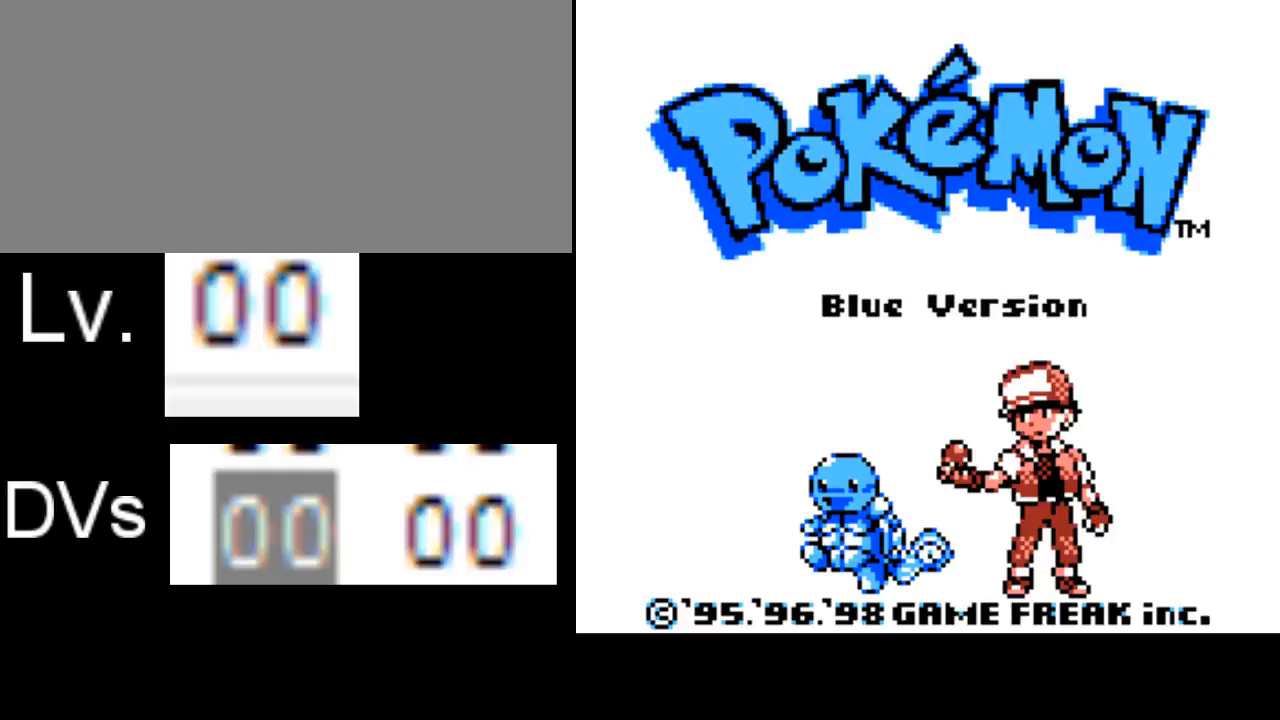
{"buttons": [], "events": [[167, "START", "up"]]}
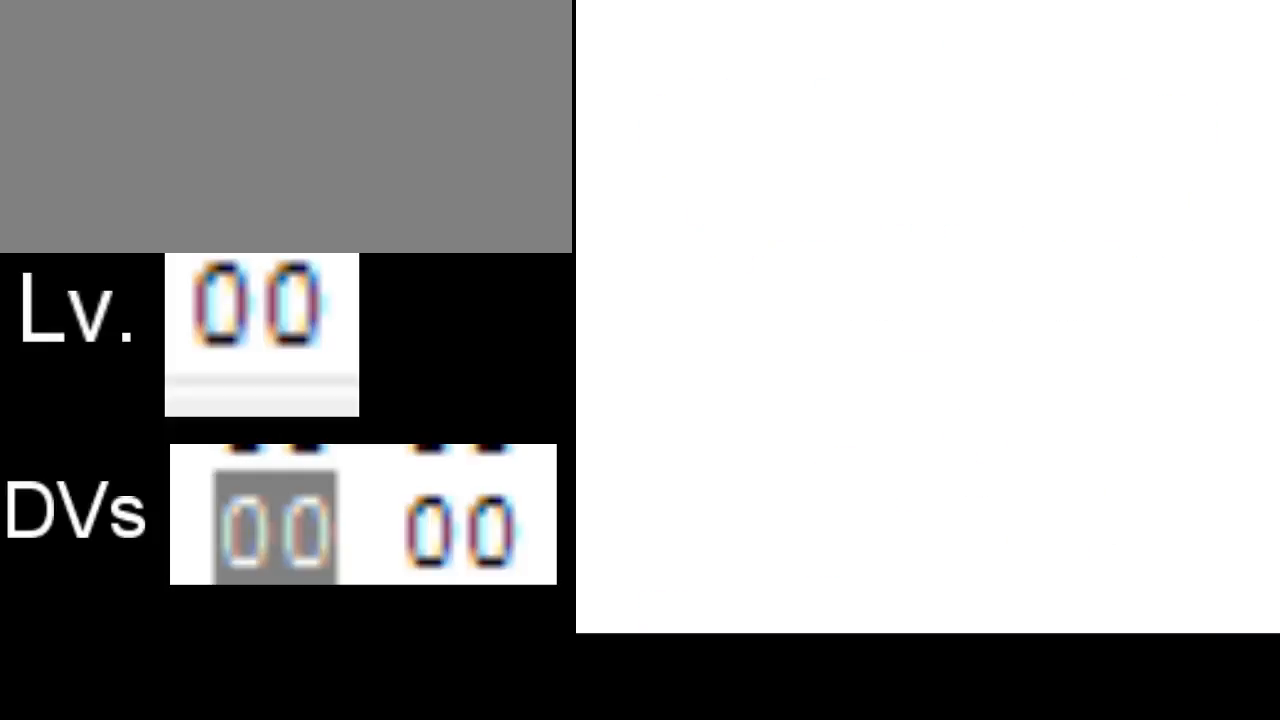
{"buttons": ["A"], "events": [[67, "A", "down"]]}
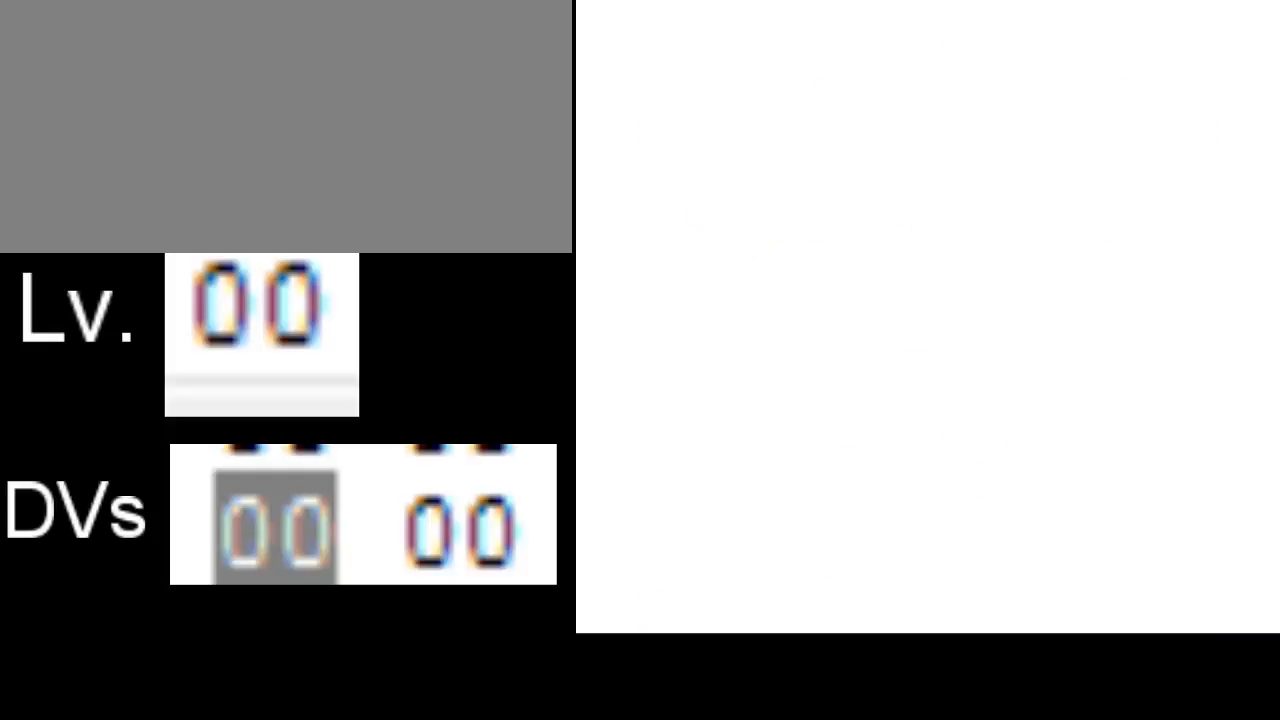
{"buttons": ["A"], "events": []}
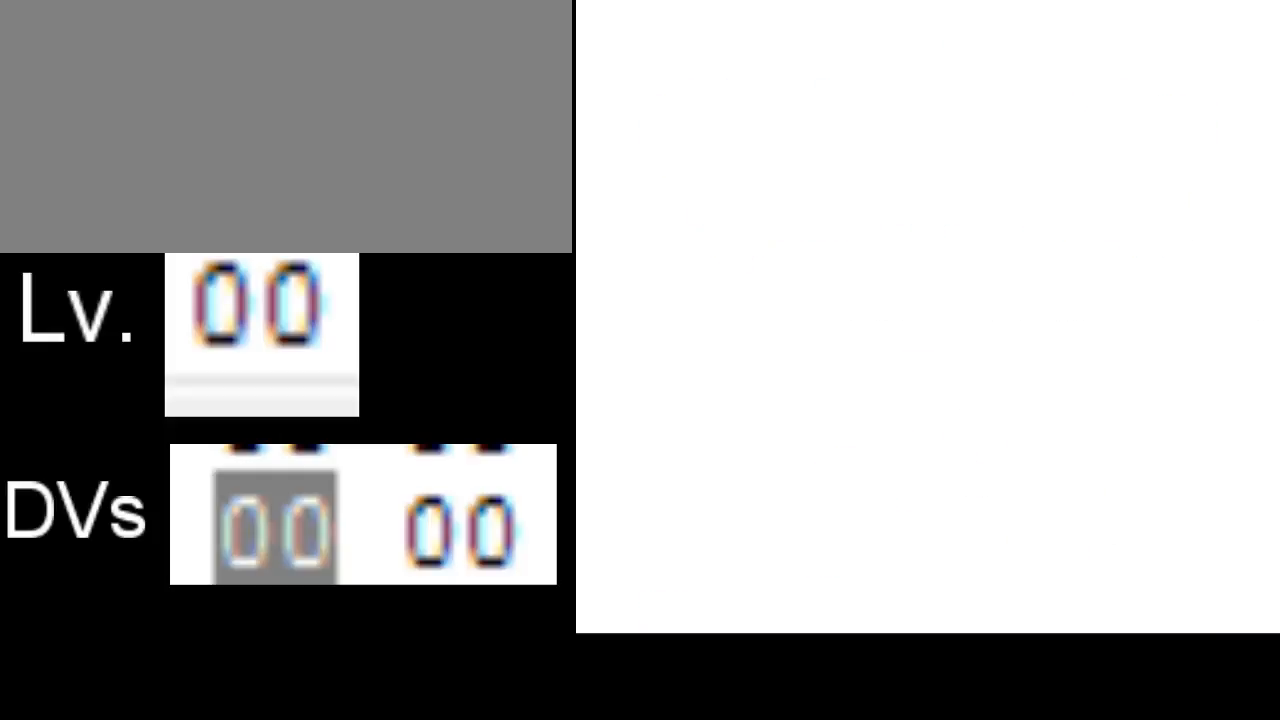
{"buttons": ["A"], "events": []}